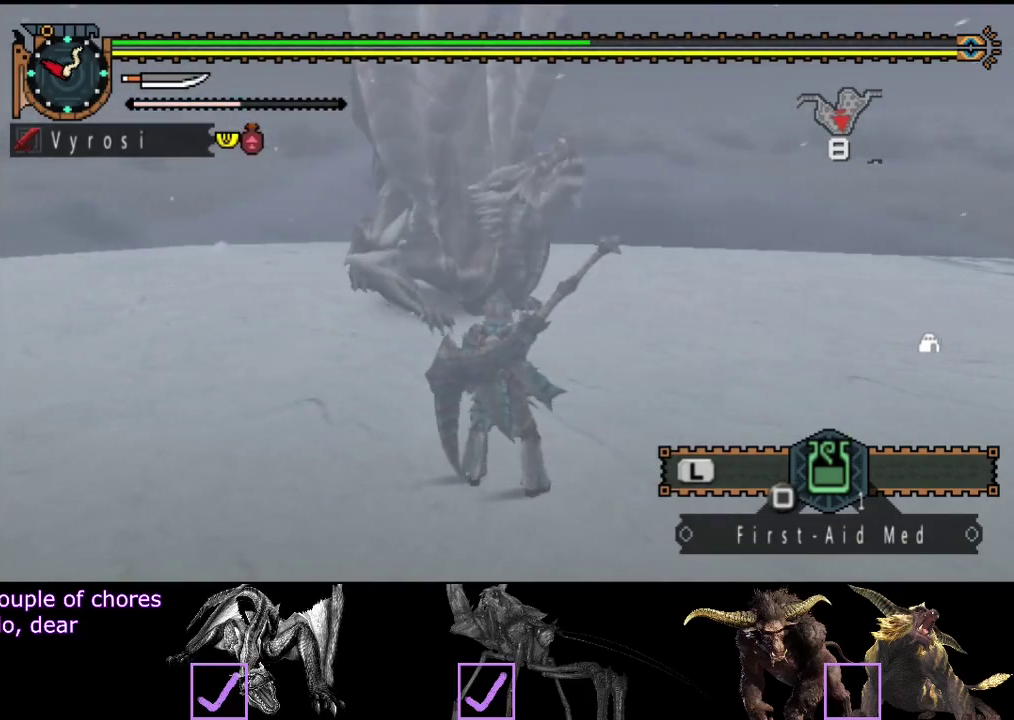
Gameplay with a controller (PlayStation layout); each line is a JSON object with the inputs held at the frame after it. "button_events" lists button changes between this image and that frame as [ms after this image, input, new state], when the widget could be followed in between (sticks are given only as held states). Not read: L3 R3.
{"buttons": [], "left_stick": "up-left", "right_stick": "center", "button_events": []}
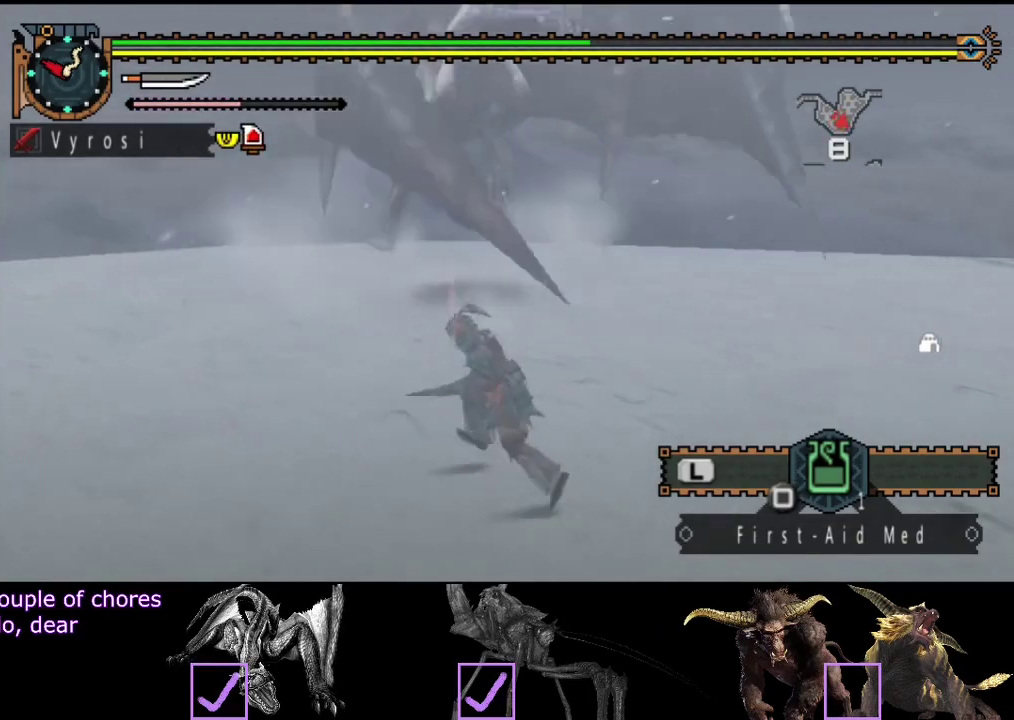
{"buttons": [], "left_stick": "up-left", "right_stick": "center", "button_events": []}
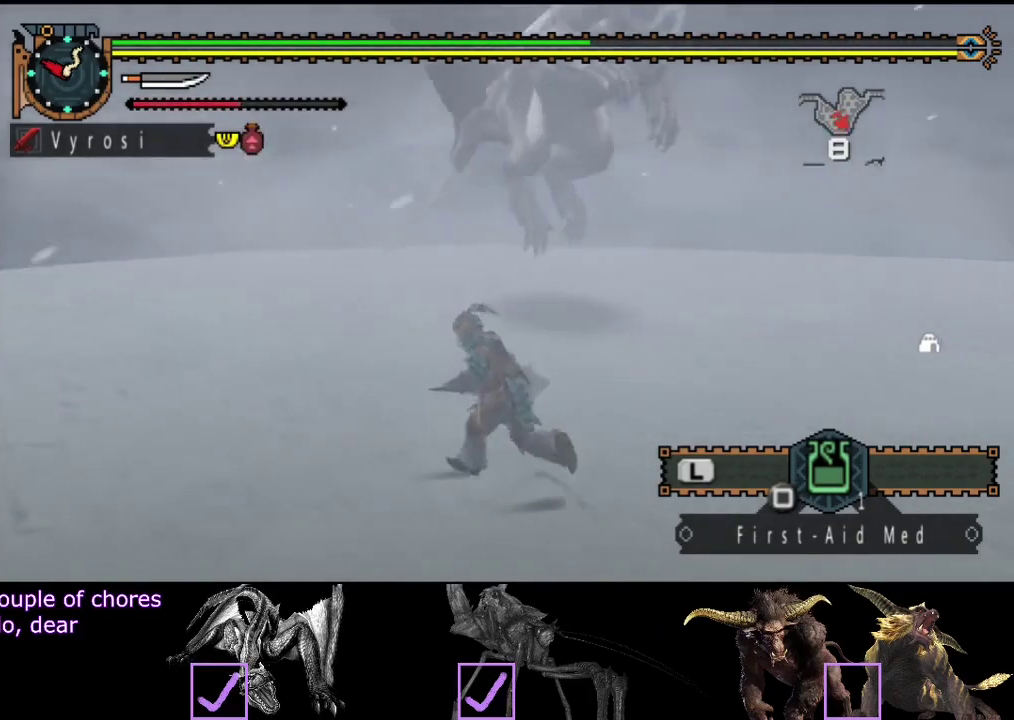
{"buttons": [], "left_stick": "up-left", "right_stick": "center", "button_events": []}
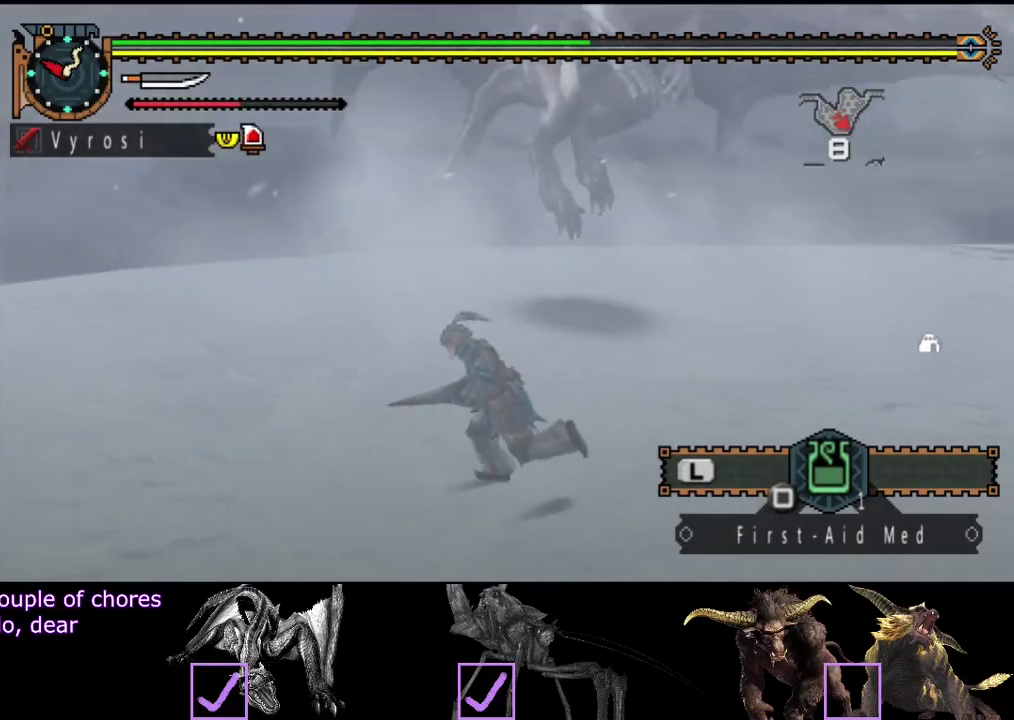
{"buttons": ["SQUARE"], "left_stick": "up-left", "right_stick": "center", "button_events": [[433, "SQUARE", "down"]]}
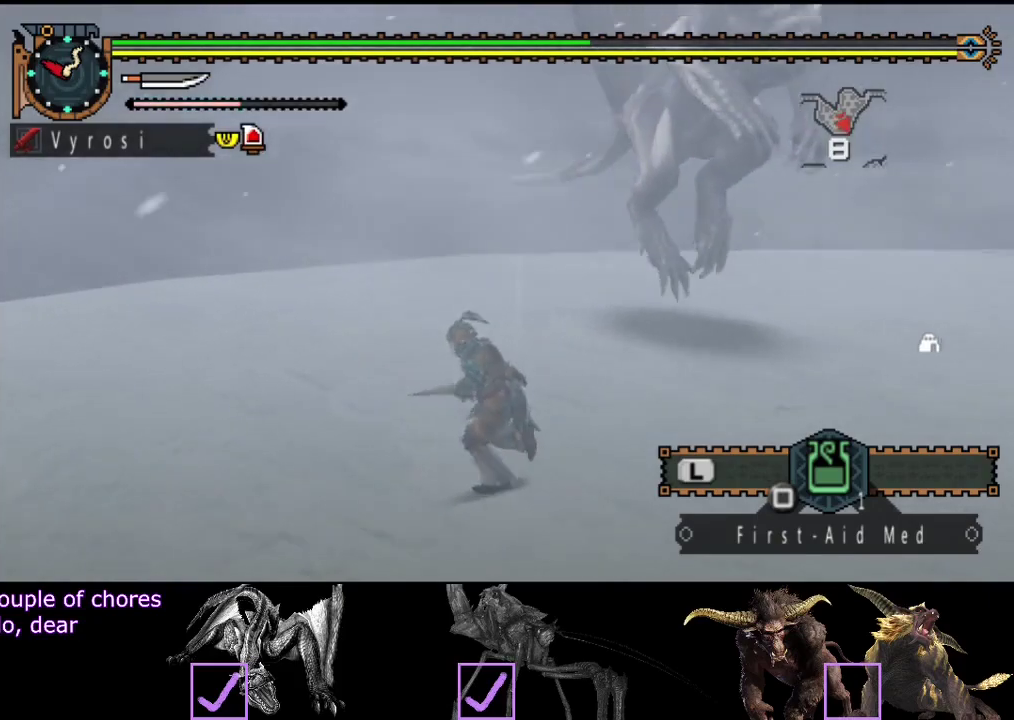
{"buttons": [], "left_stick": "up-left", "right_stick": "center", "button_events": [[33, "SQUARE", "up"]]}
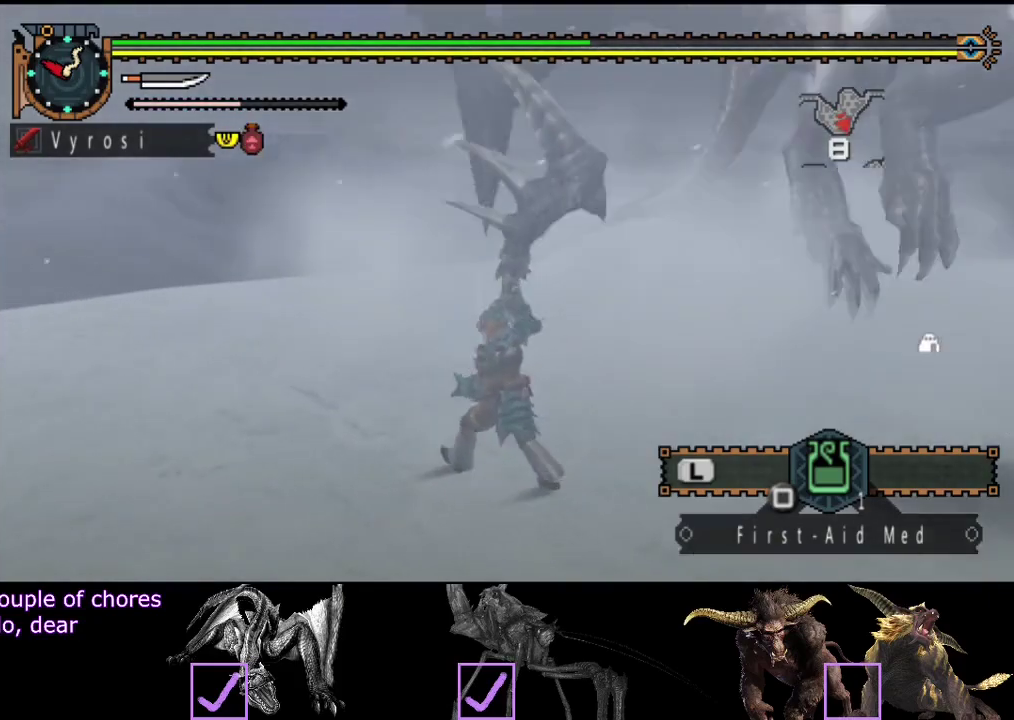
{"buttons": ["R2"], "left_stick": "left", "right_stick": "right", "button_events": [[233, "R2", "down"]]}
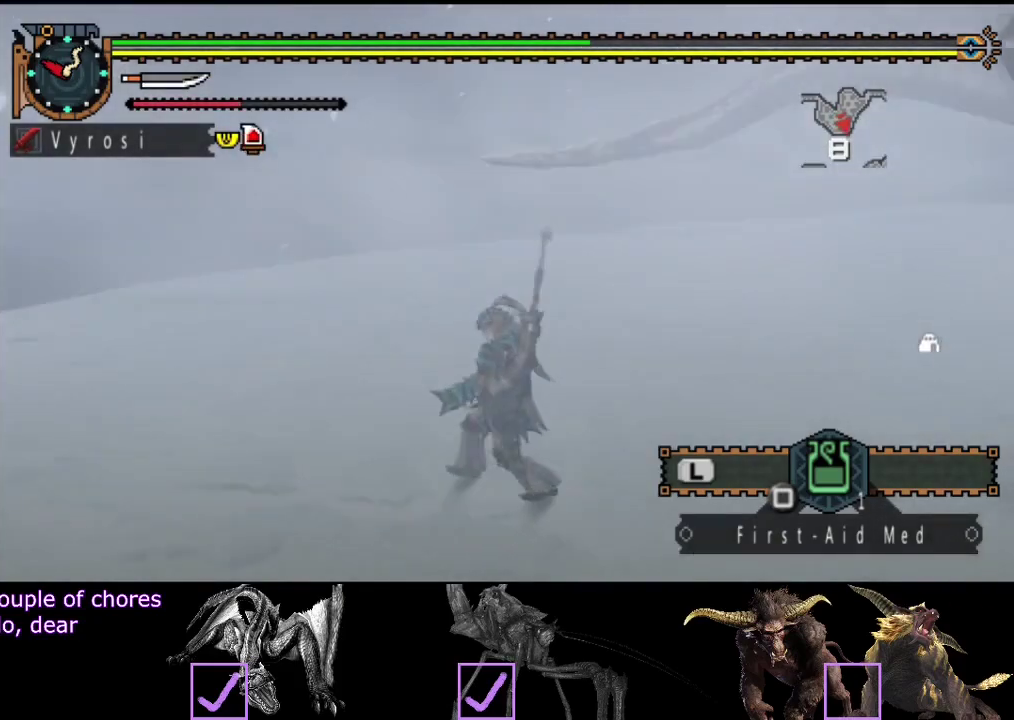
{"buttons": ["R2"], "left_stick": "left", "right_stick": "center", "button_events": []}
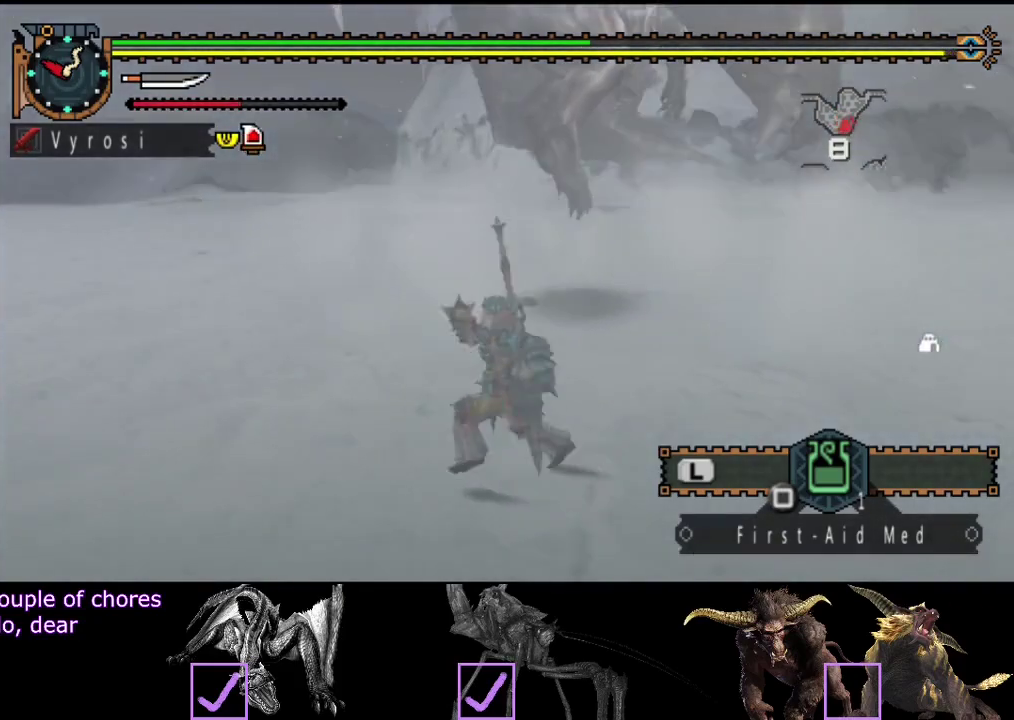
{"buttons": ["R2"], "left_stick": "down-left", "right_stick": "right", "button_events": []}
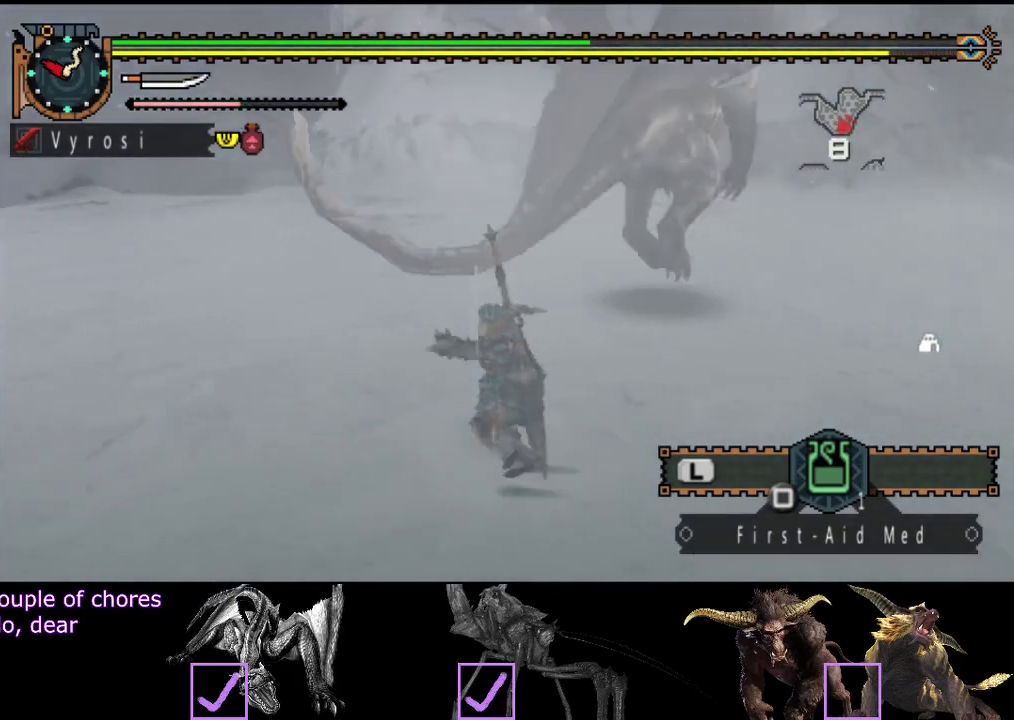
{"buttons": ["L2"], "left_stick": "down-left", "right_stick": "center", "button_events": [[67, "R2", "up"], [117, "L2", "down"]]}
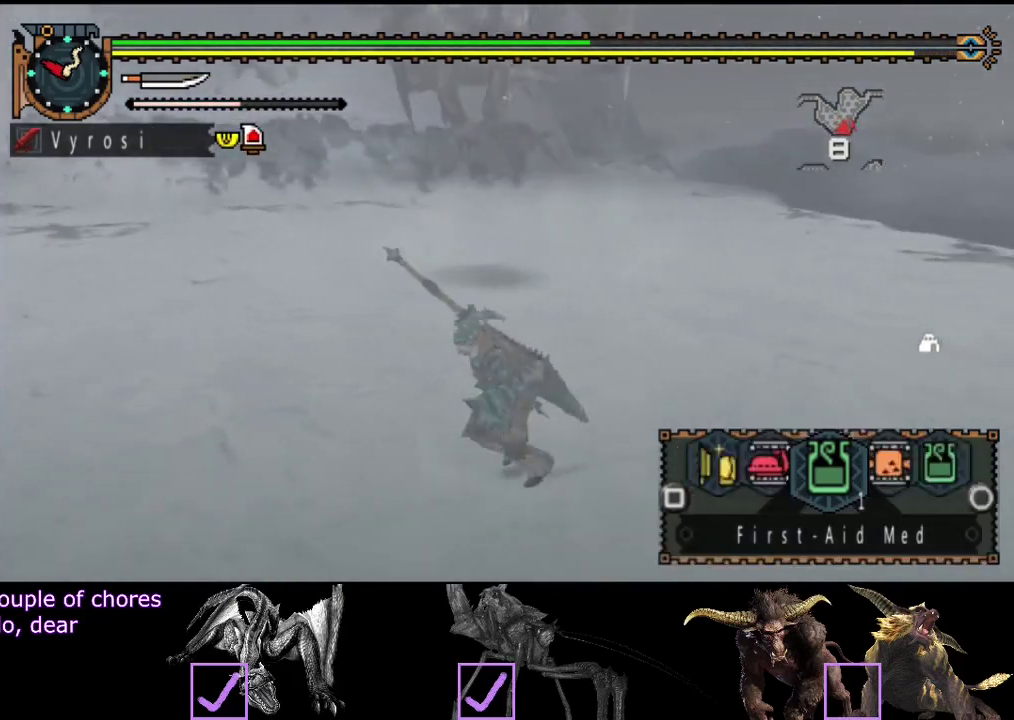
{"buttons": ["L2"], "left_stick": "left", "right_stick": "center", "button_events": [[383, "SQUARE", "down"], [450, "SQUARE", "up"]]}
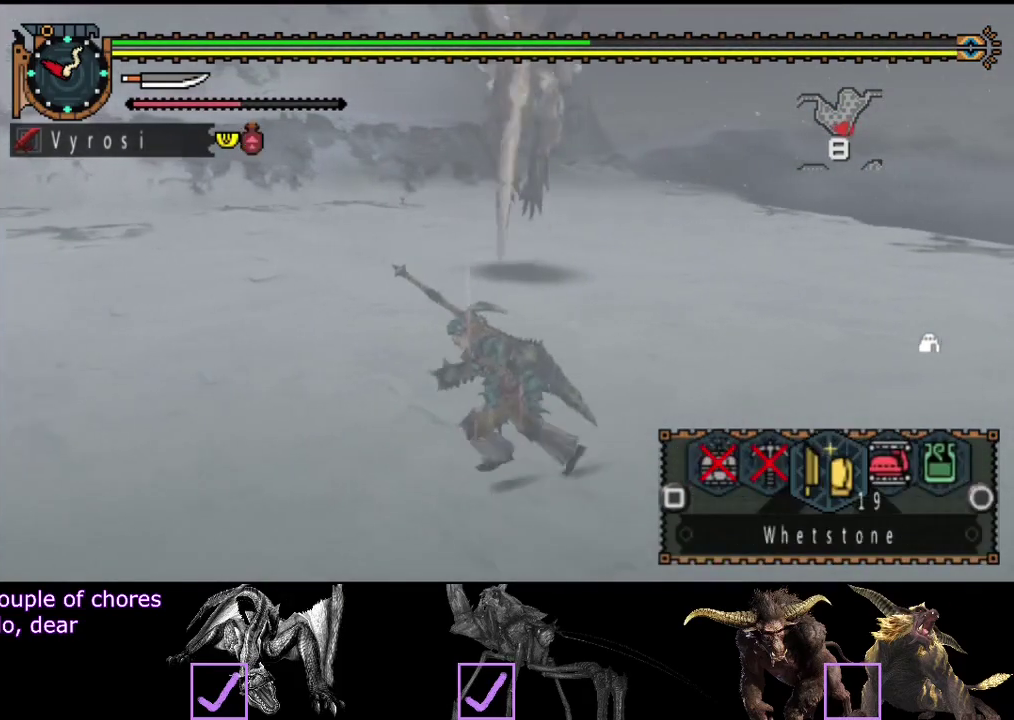
{"buttons": [], "left_stick": "left", "right_stick": "right", "button_events": [[150, "L2", "up"]]}
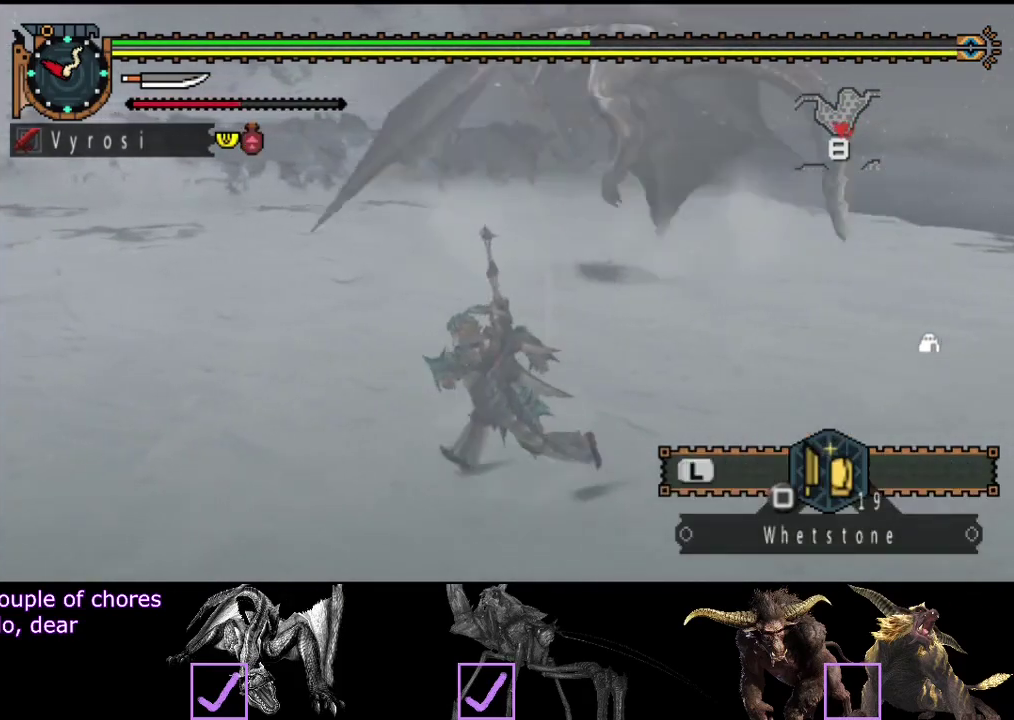
{"buttons": [], "left_stick": "left", "right_stick": "center", "button_events": []}
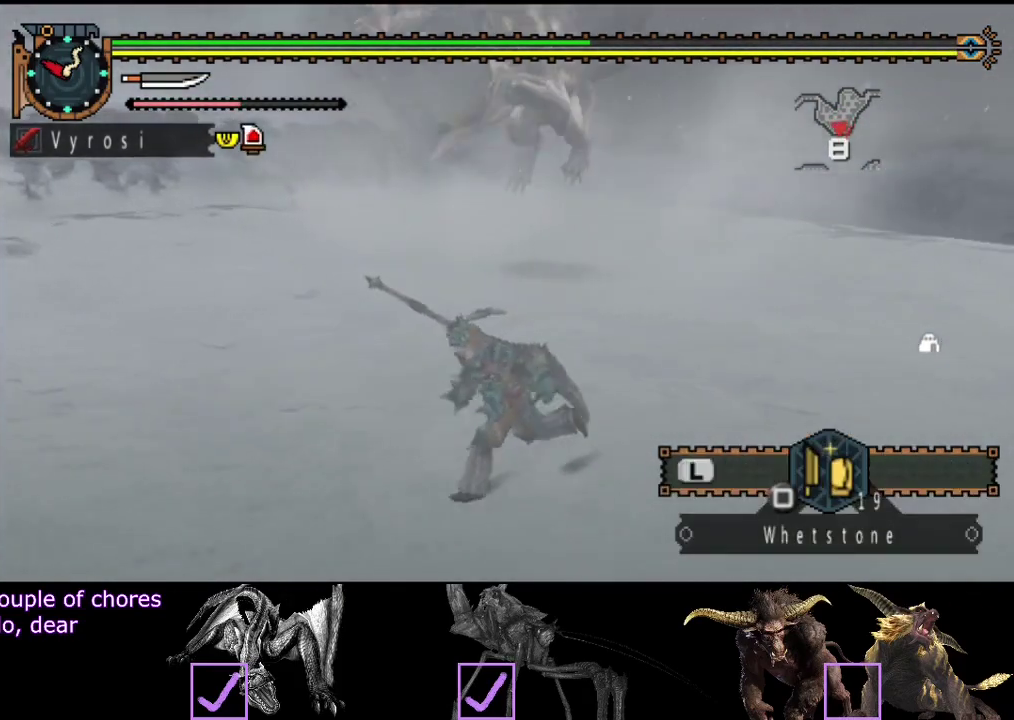
{"buttons": ["R2"], "left_stick": "left", "right_stick": "right", "button_events": [[100, "R2", "down"]]}
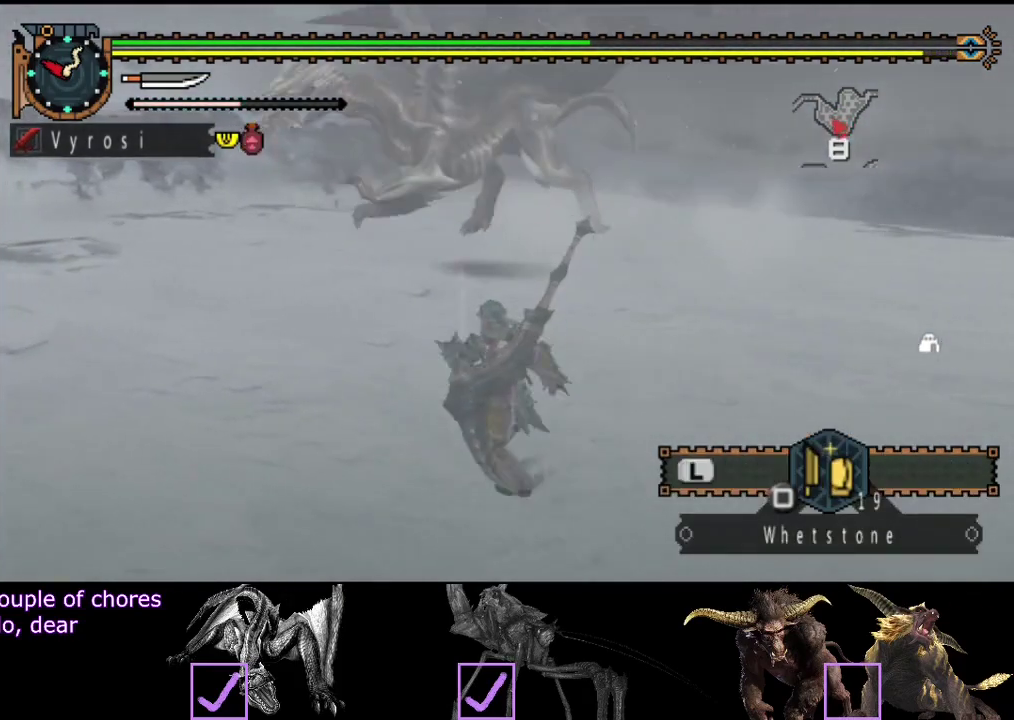
{"buttons": ["R2"], "left_stick": "up-left", "right_stick": "left", "button_events": []}
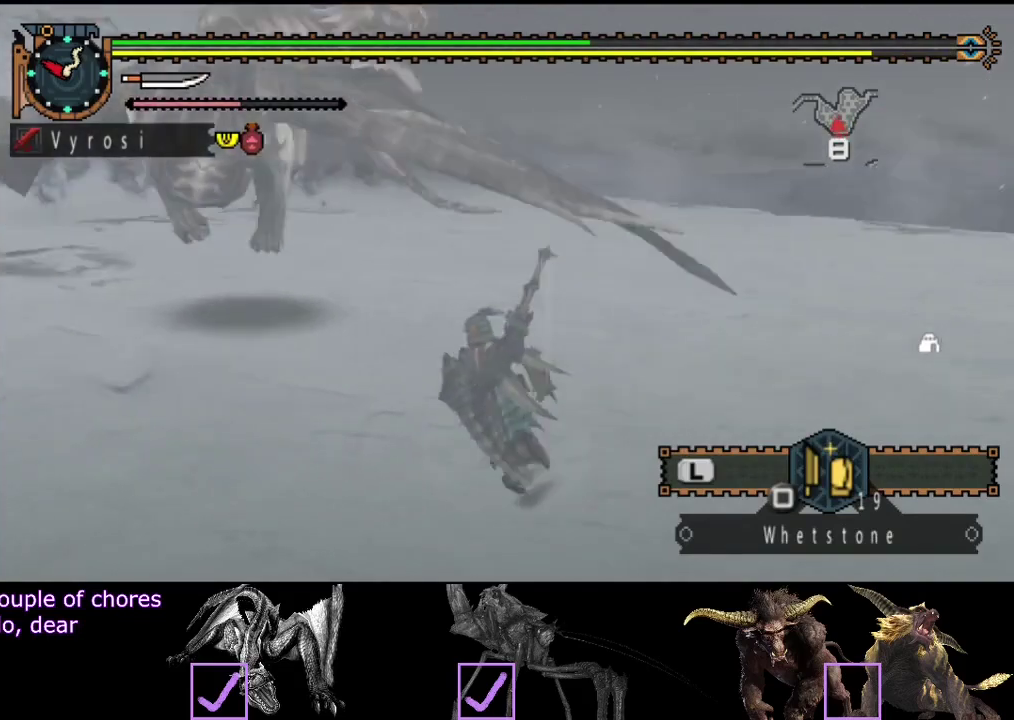
{"buttons": ["R2"], "left_stick": "up-left", "right_stick": "center", "button_events": []}
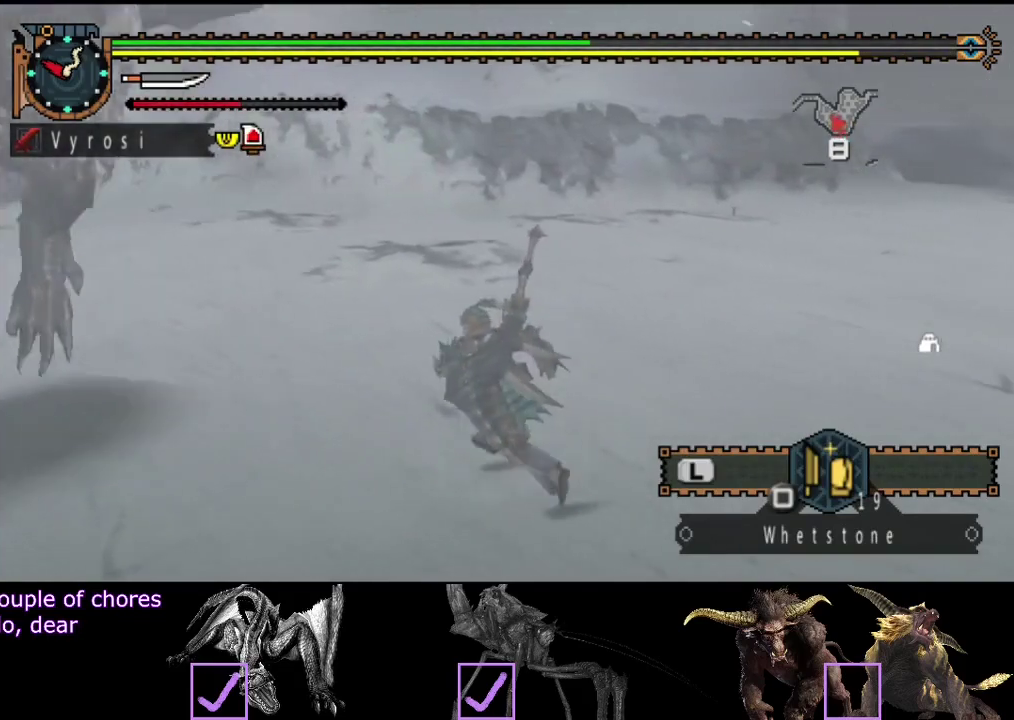
{"buttons": ["R2"], "left_stick": "left", "right_stick": "right", "button_events": []}
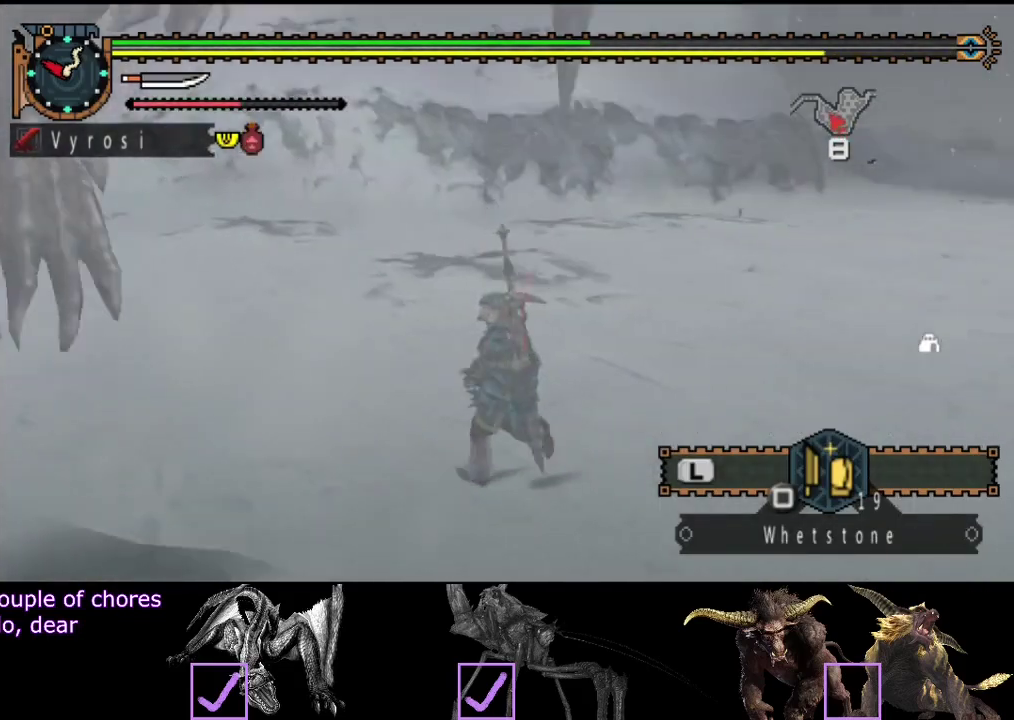
{"buttons": ["R2"], "left_stick": "down-left", "right_stick": "right", "button_events": []}
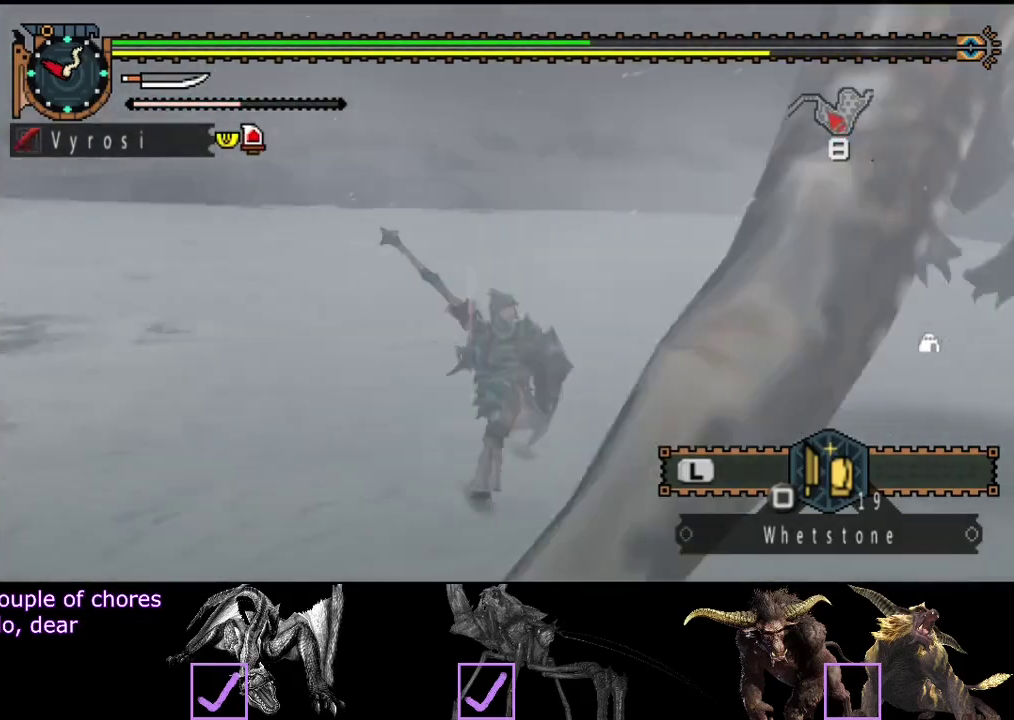
{"buttons": ["R2"], "left_stick": "down-right", "right_stick": "center", "button_events": []}
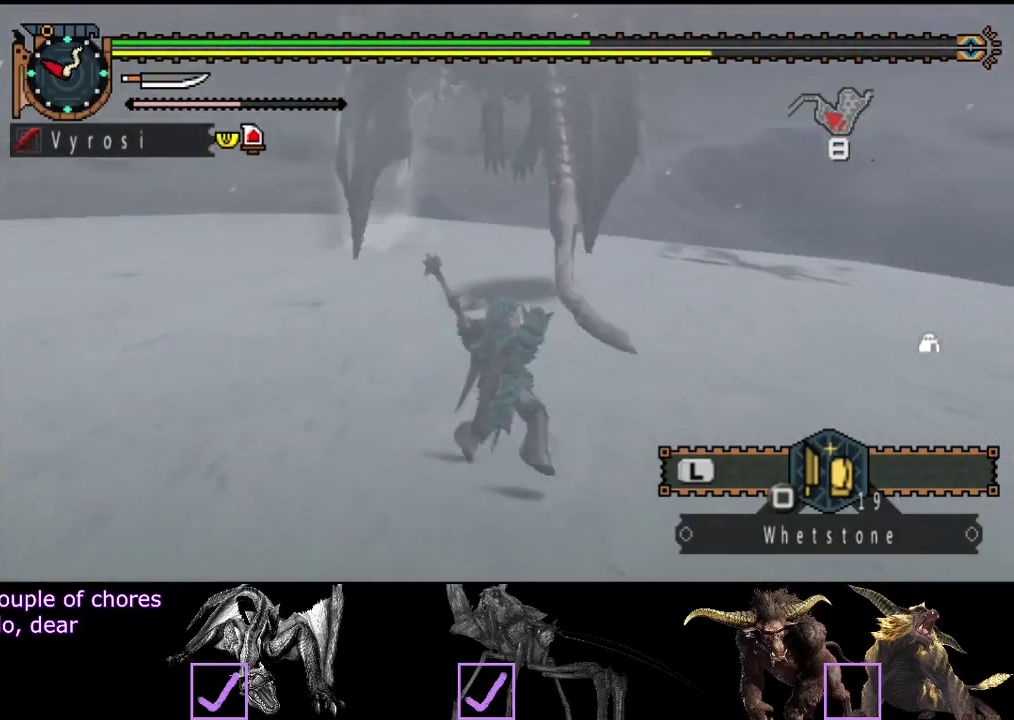
{"buttons": ["L2"], "left_stick": "center", "right_stick": "center", "button_events": [[83, "R2", "up"], [183, "SQUARE", "down"], [250, "SQUARE", "up"], [483, "L2", "down"]]}
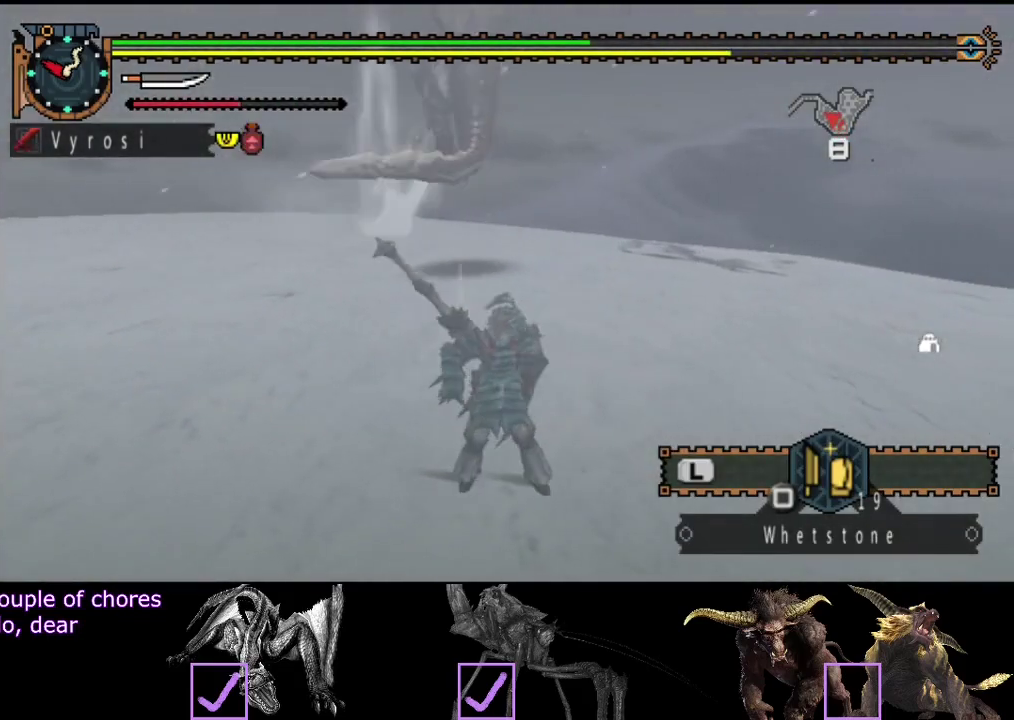
{"buttons": ["L2"], "left_stick": "center", "right_stick": "center", "button_events": []}
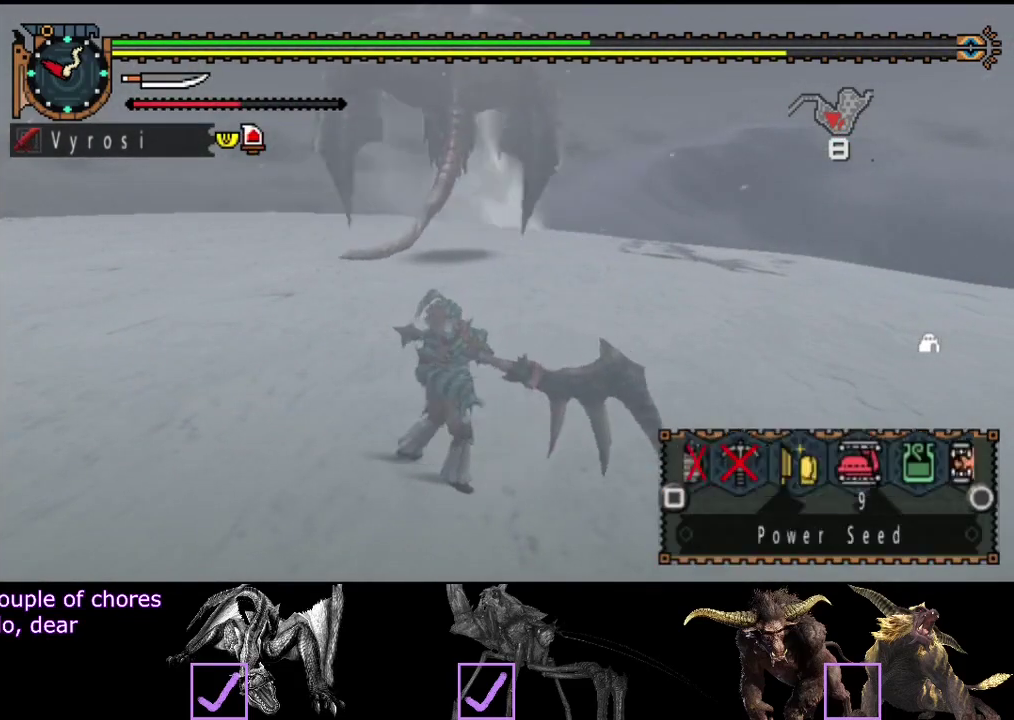
{"buttons": [], "left_stick": "center", "right_stick": "center", "button_events": [[100, "DPAD_LEFT", "down"], [200, "DPAD_LEFT", "up"], [267, "L2", "up"]]}
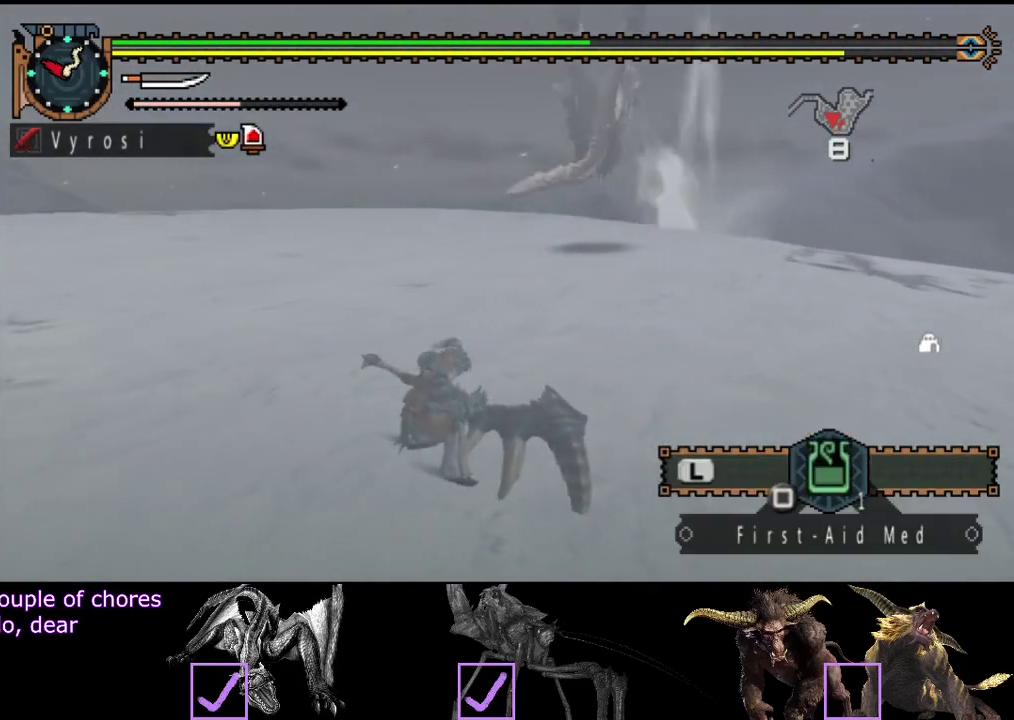
{"buttons": ["SQUARE"], "left_stick": "center", "right_stick": "center", "button_events": [[450, "SQUARE", "down"]]}
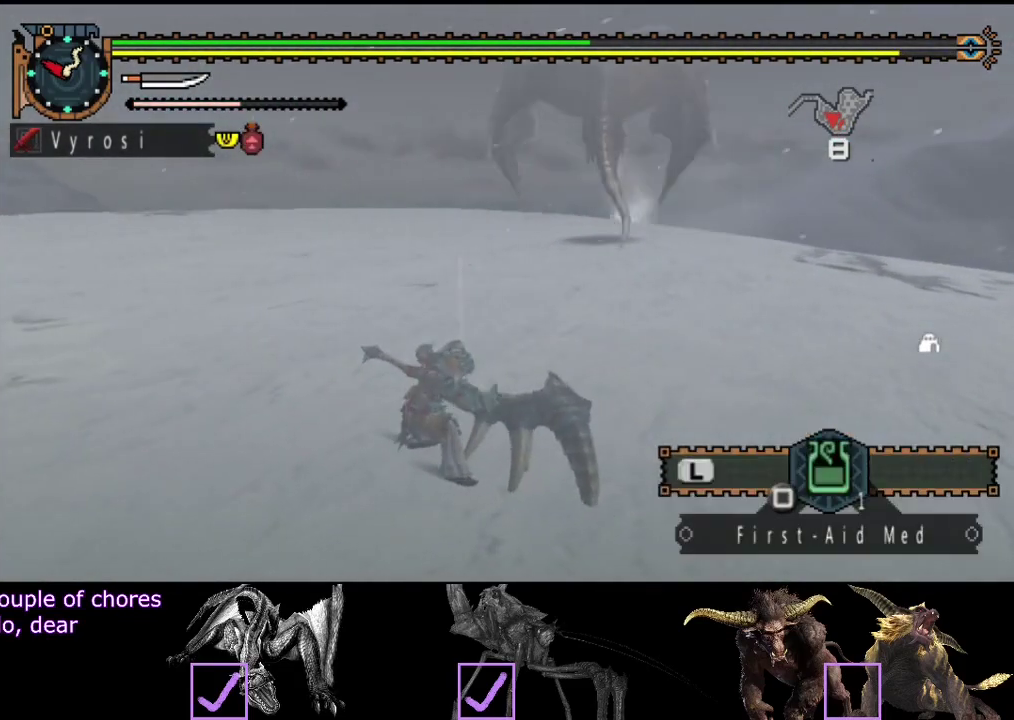
{"buttons": [], "left_stick": "center", "right_stick": "center", "button_events": [[50, "SQUARE", "up"], [183, "SQUARE", "down"], [250, "SQUARE", "up"], [350, "SQUARE", "down"], [417, "SQUARE", "up"]]}
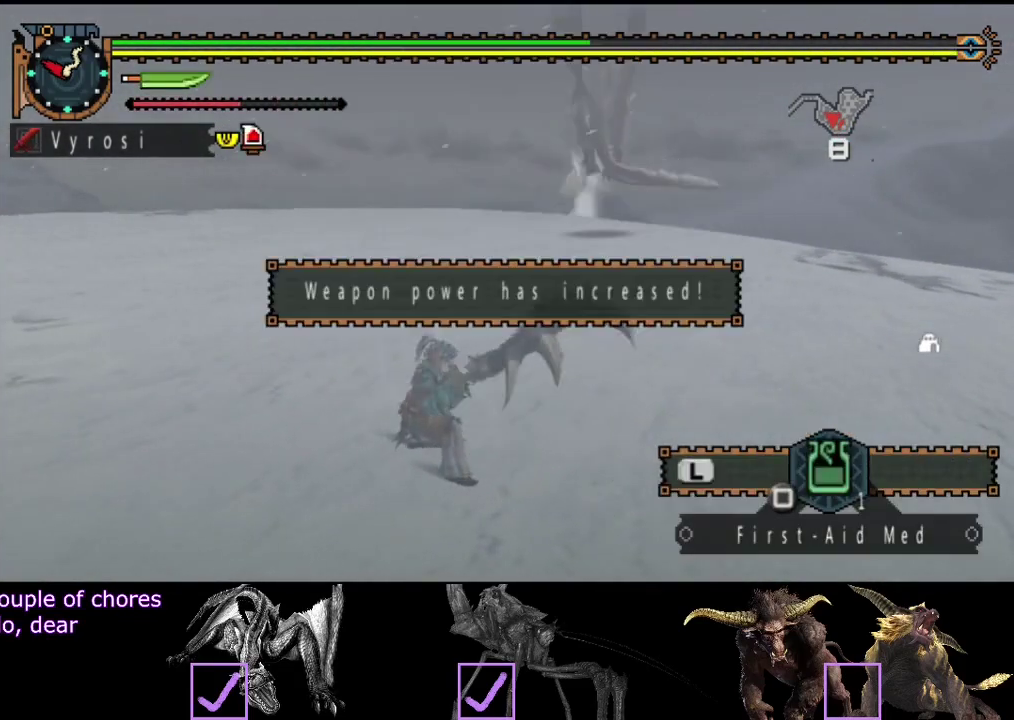
{"buttons": ["SQUARE"], "left_stick": "center", "right_stick": "center", "button_events": [[17, "SQUARE", "down"], [83, "SQUARE", "up"], [317, "SQUARE", "down"], [383, "SQUARE", "up"], [483, "SQUARE", "down"]]}
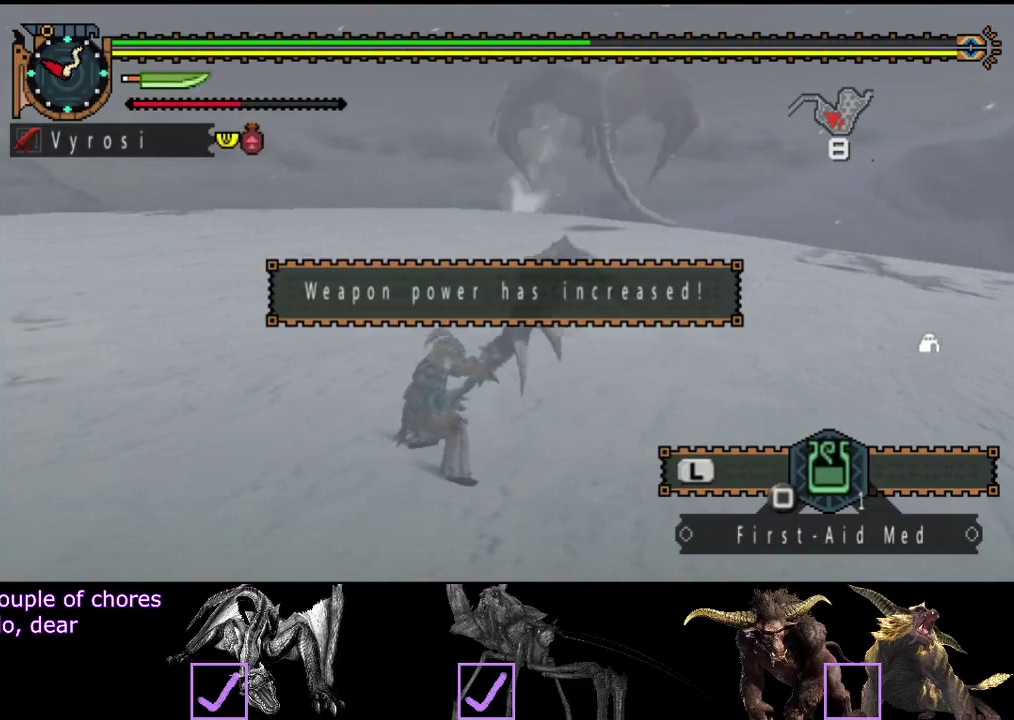
{"buttons": [], "left_stick": "center", "right_stick": "center", "button_events": [[50, "SQUARE", "up"]]}
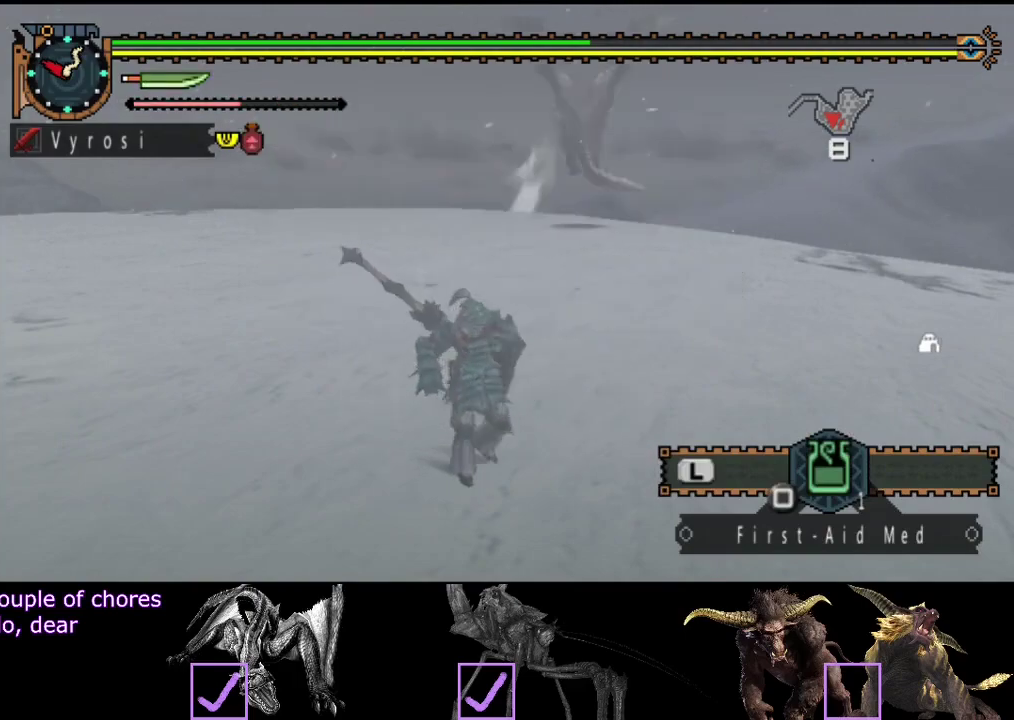
{"buttons": ["SQUARE"], "left_stick": "up-left", "right_stick": "center", "button_events": [[367, "SQUARE", "down"], [433, "SQUARE", "up"], [500, "SQUARE", "down"]]}
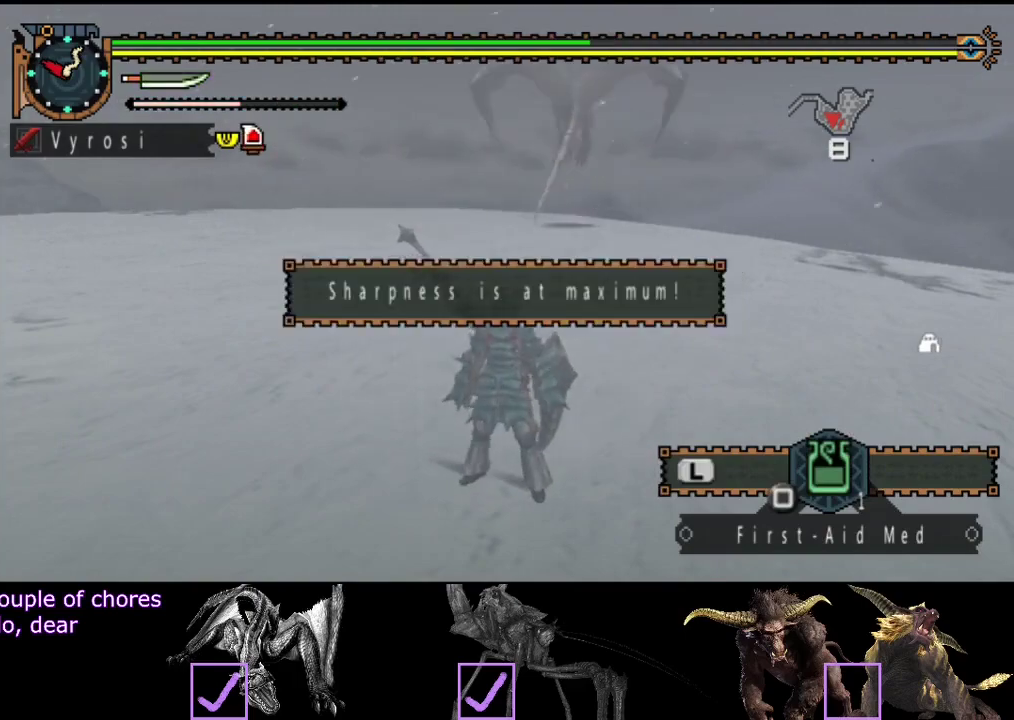
{"buttons": [], "left_stick": "center", "right_stick": "center", "button_events": [[33, "SQUARE", "up"], [200, "SQUARE", "down"], [267, "SQUARE", "up"]]}
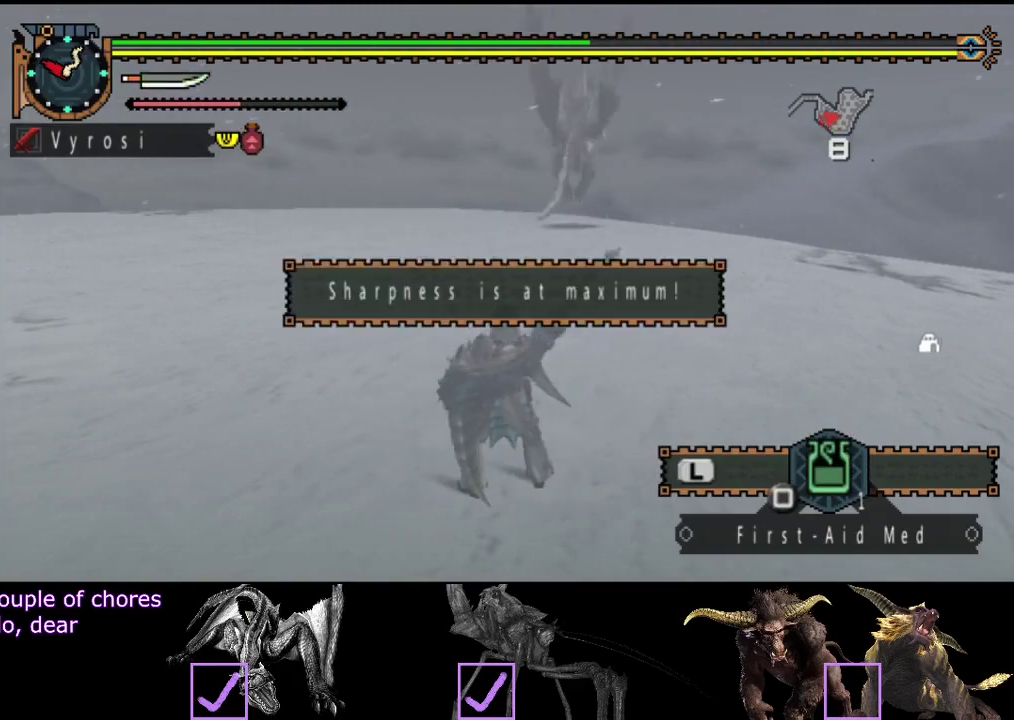
{"buttons": [], "left_stick": "center", "right_stick": "center", "button_events": []}
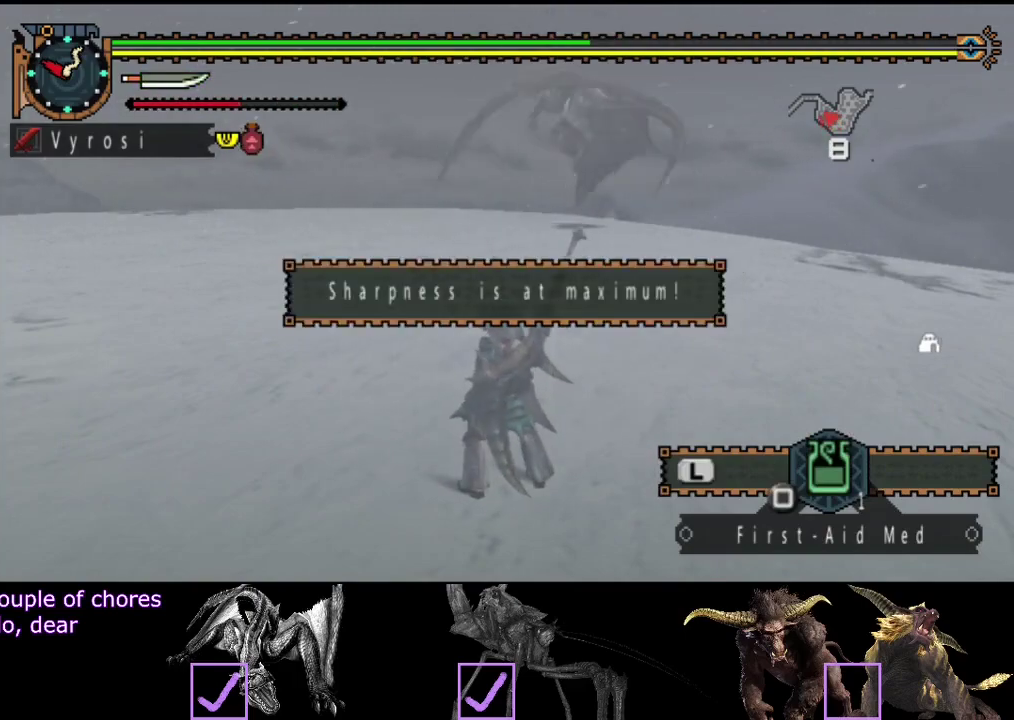
{"buttons": [], "left_stick": "center", "right_stick": "center", "button_events": []}
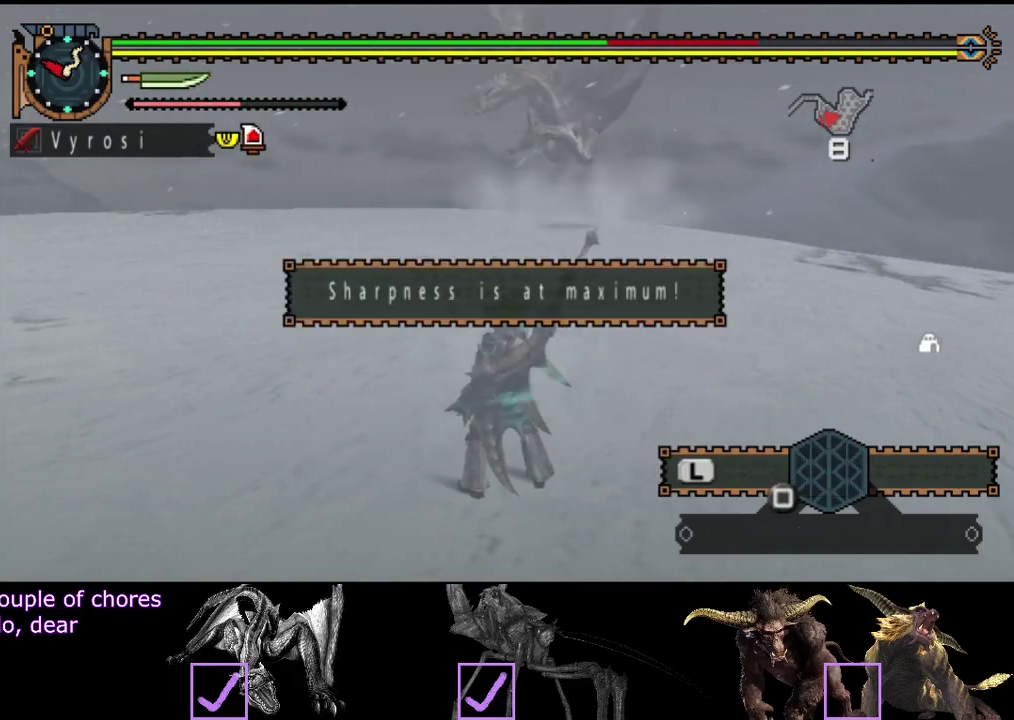
{"buttons": [], "left_stick": "center", "right_stick": "center", "button_events": []}
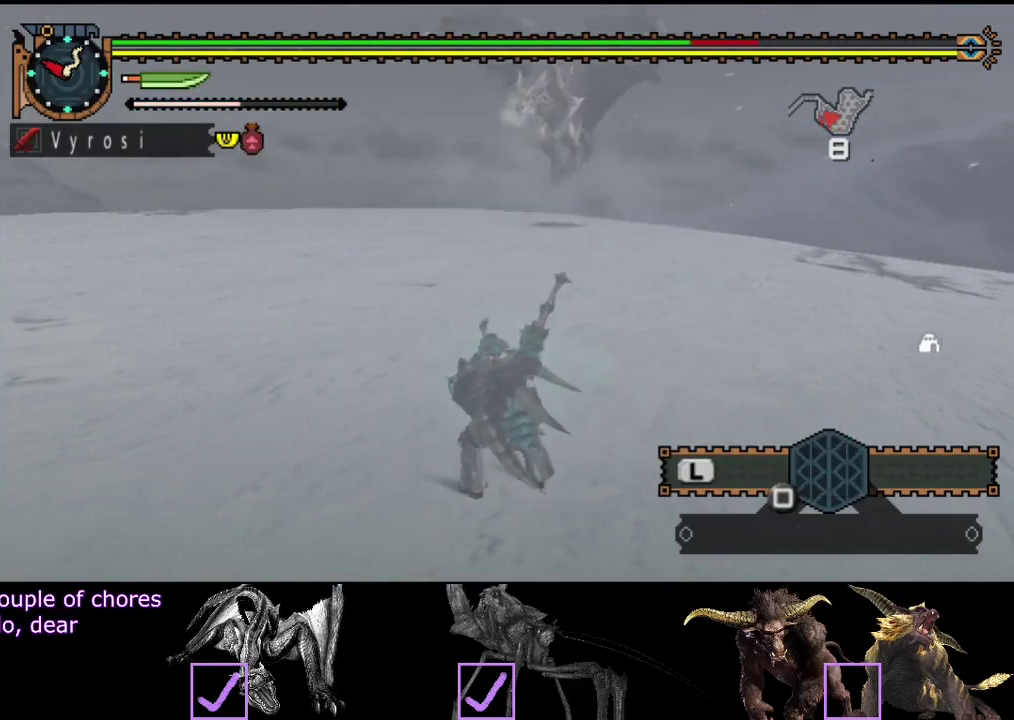
{"buttons": [], "left_stick": "center", "right_stick": "center", "button_events": []}